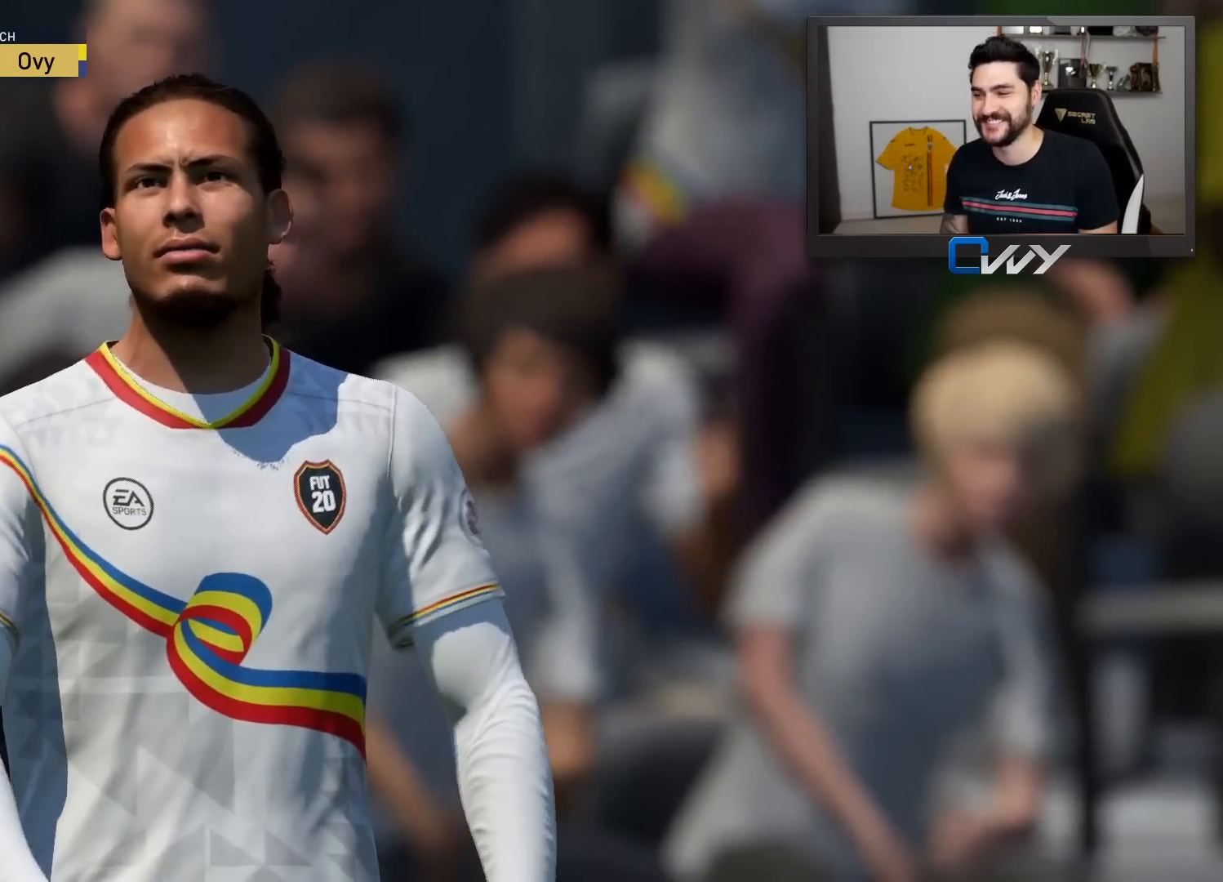
Gameplay with a controller (PlayStation layout); each line is a JSON object with the inputs held at the frame after it. "events" lists button and stick changes between this image and that frame as [ms after this image, input, new state], when the widget could be followed in between.
{"buttons": [], "left_stick": "center", "right_stick": "center", "events": []}
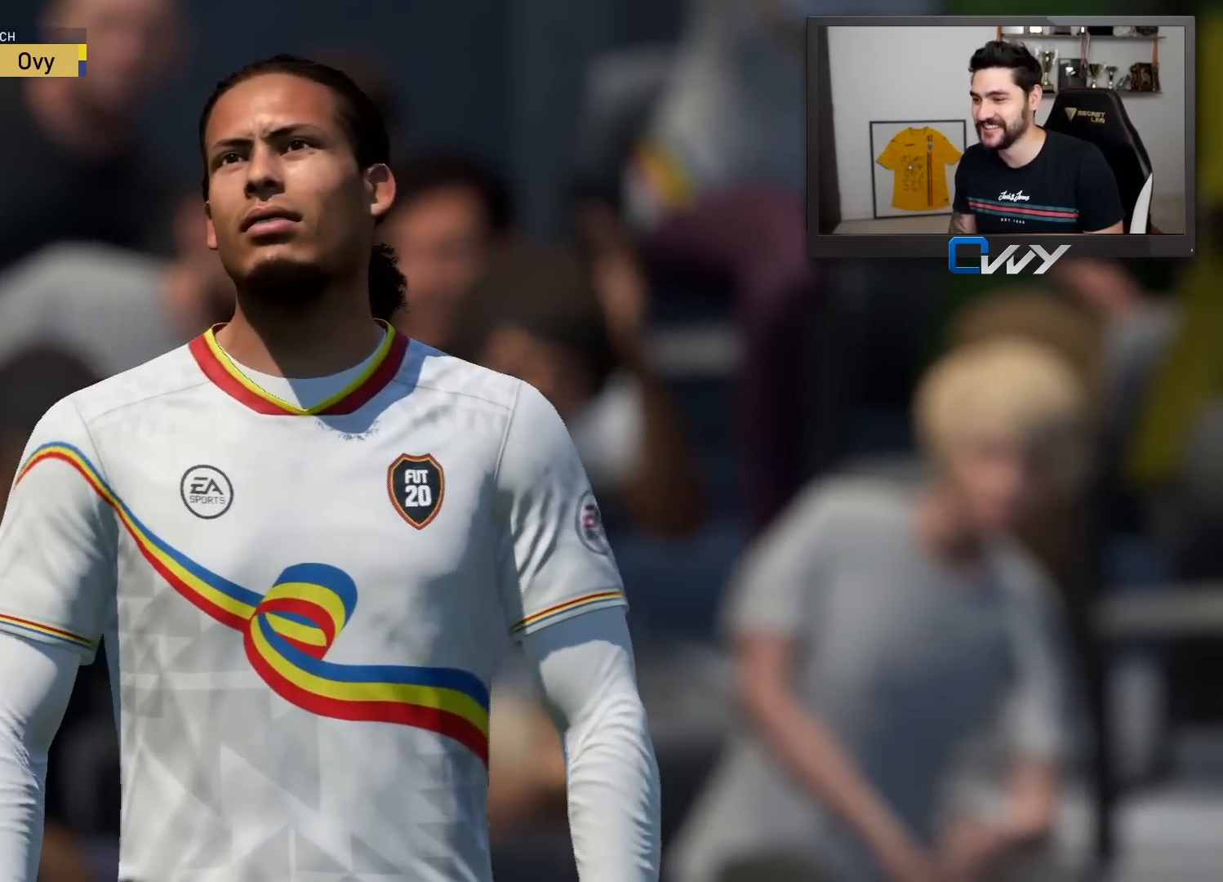
{"buttons": [], "left_stick": "center", "right_stick": "center", "events": []}
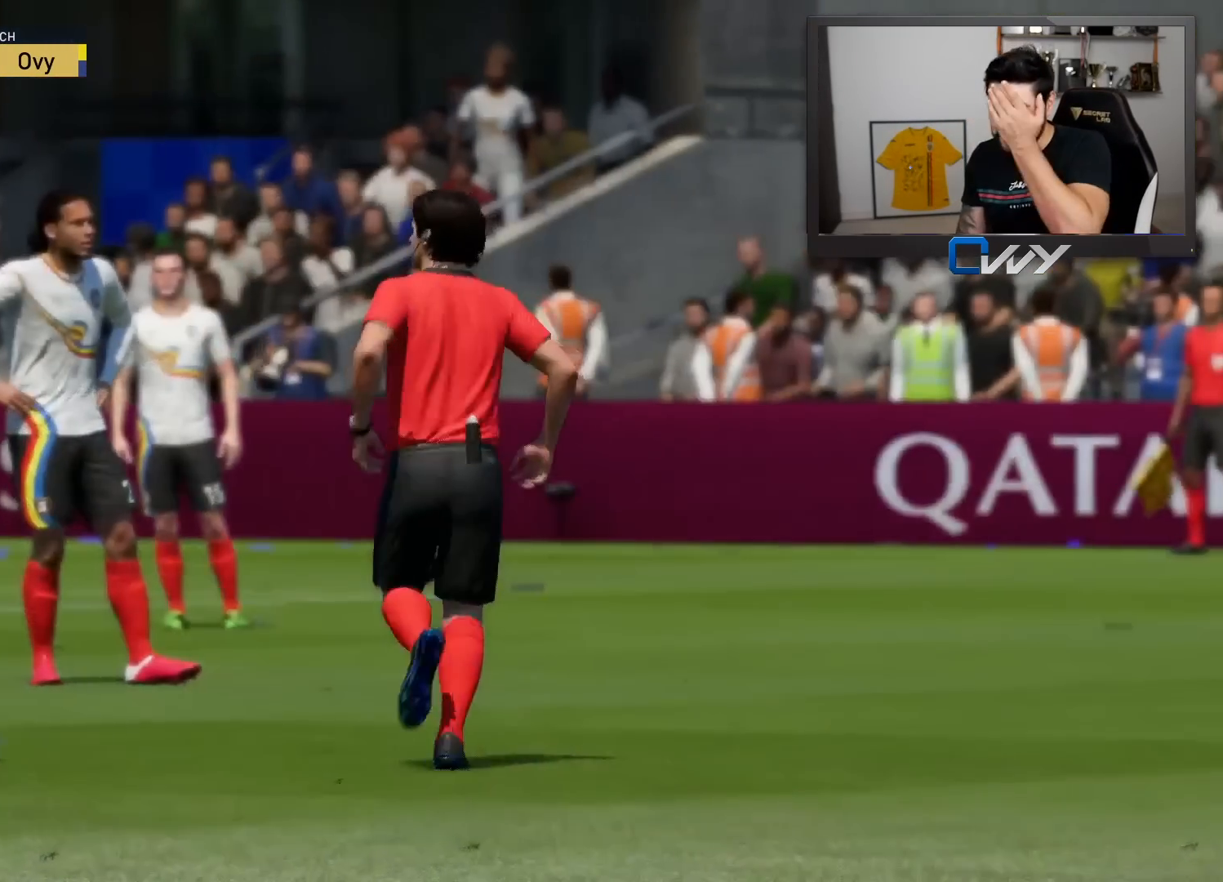
{"buttons": [], "left_stick": "center", "right_stick": "center", "events": []}
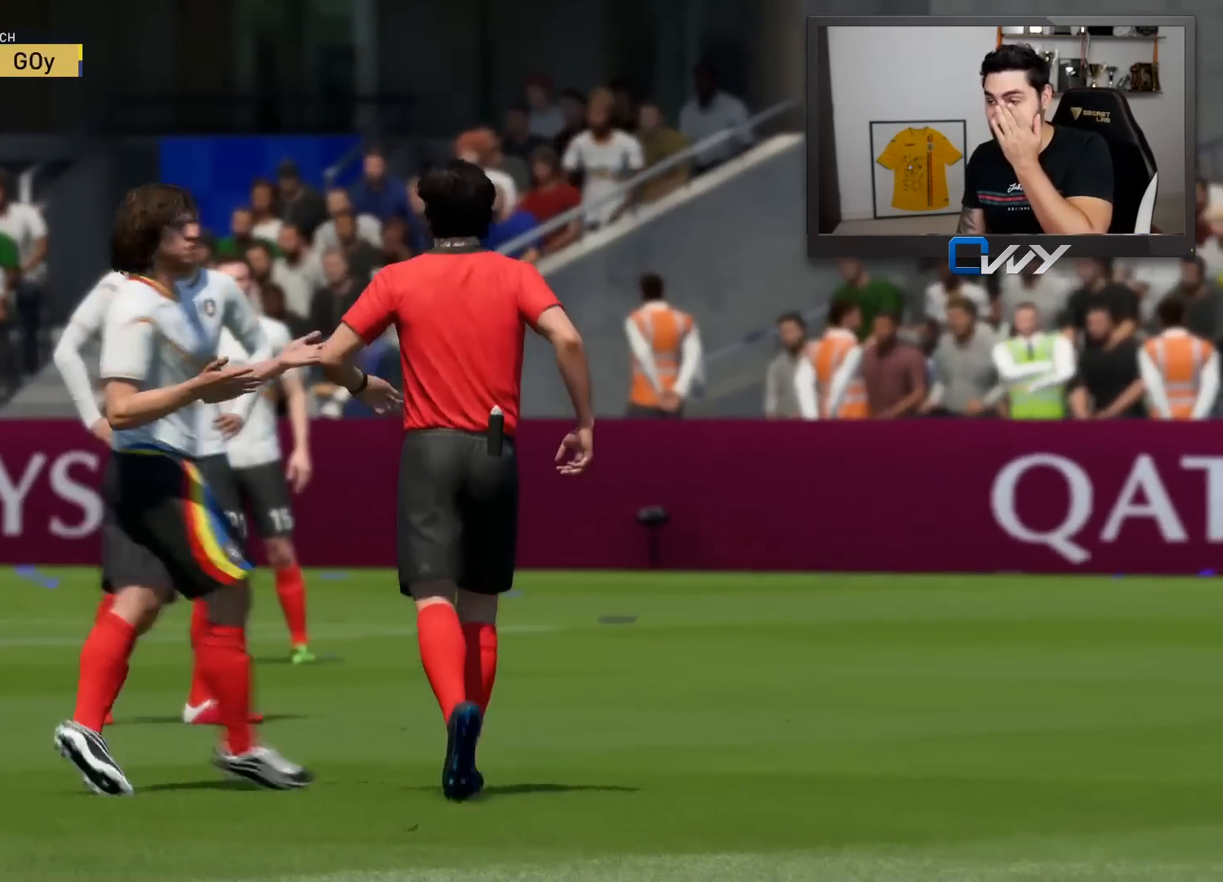
{"buttons": [], "left_stick": "center", "right_stick": "center", "events": []}
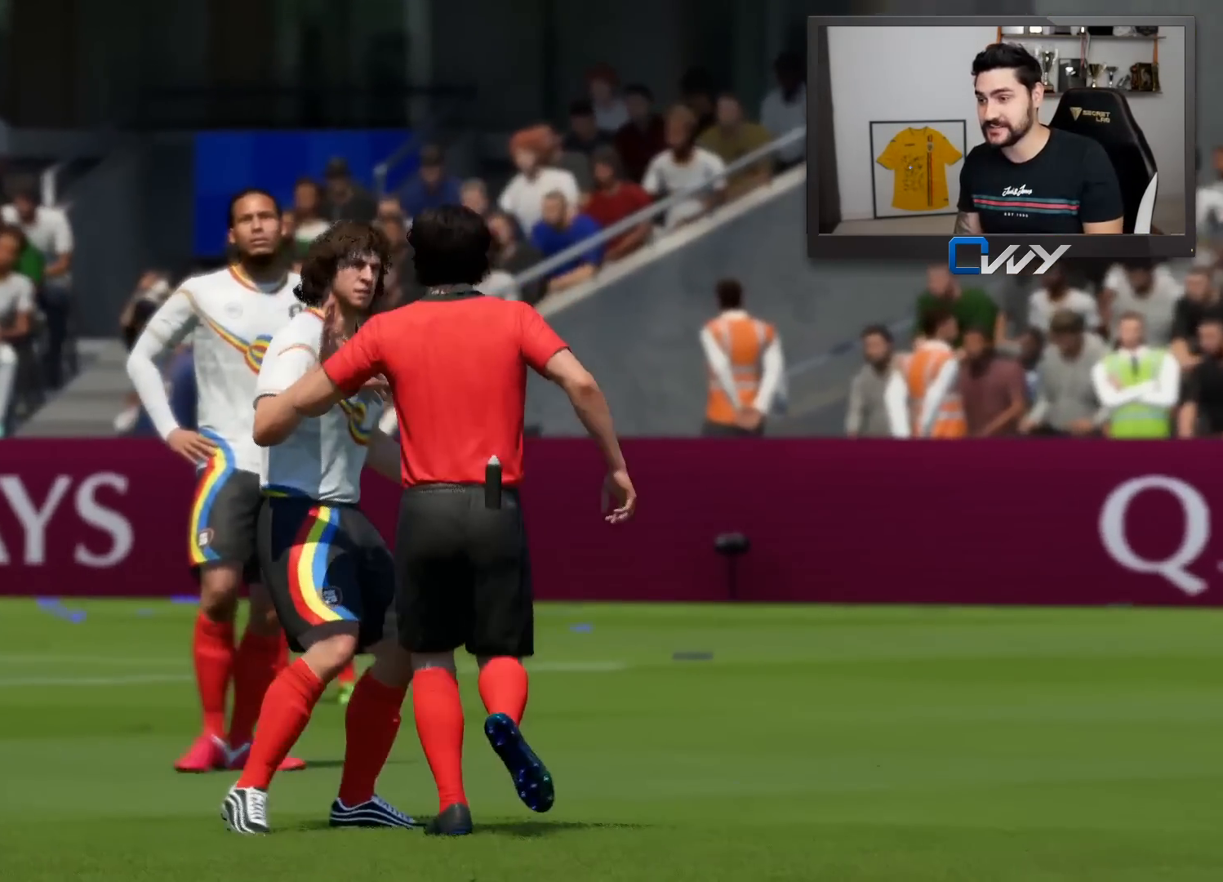
{"buttons": [], "left_stick": "center", "right_stick": "center", "events": [[133, "CROSS", "down"], [250, "CROSS", "up"]]}
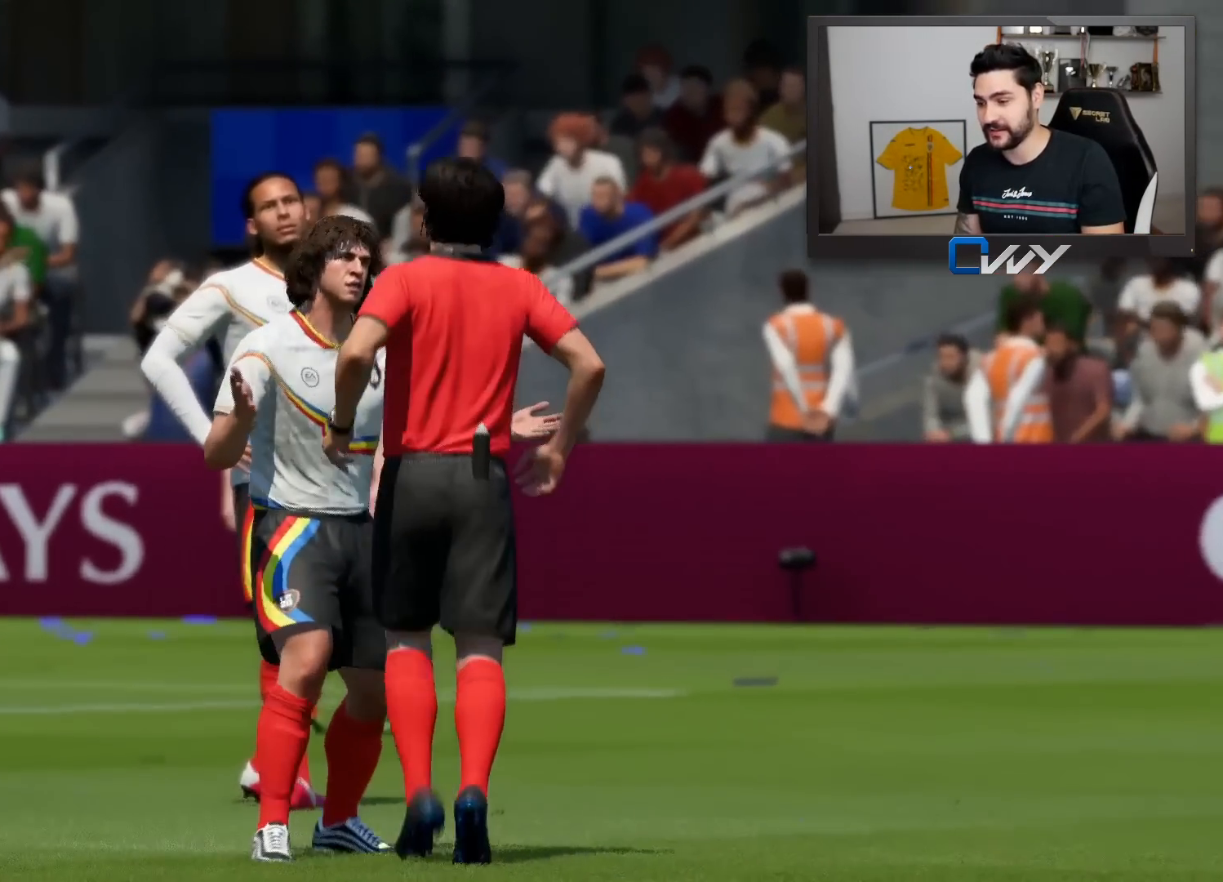
{"buttons": [], "left_stick": "center", "right_stick": "center", "events": [[283, "CROSS", "down"], [433, "CROSS", "up"]]}
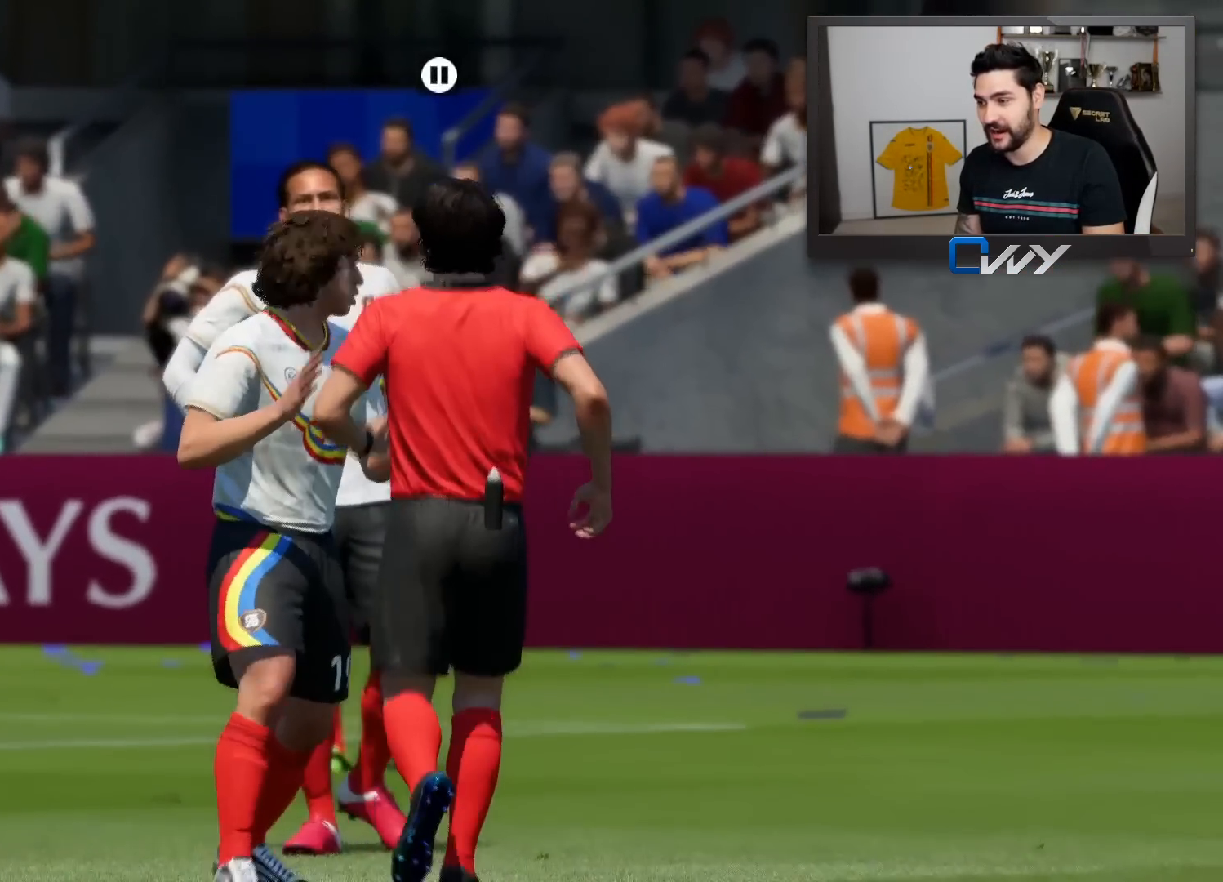
{"buttons": [], "left_stick": "center", "right_stick": "center", "events": [[50, "CROSS", "down"], [183, "CROSS", "up"]]}
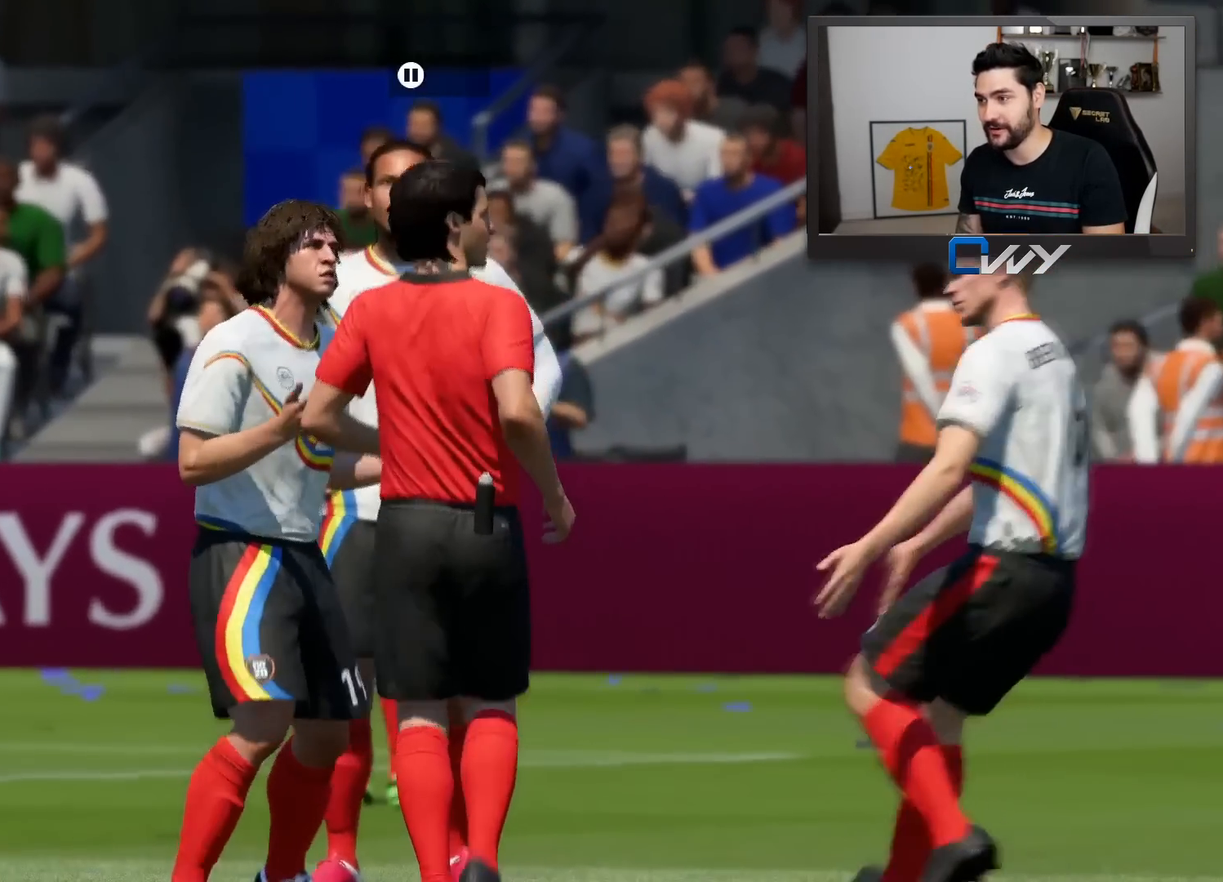
{"buttons": [], "left_stick": "center", "right_stick": "center", "events": []}
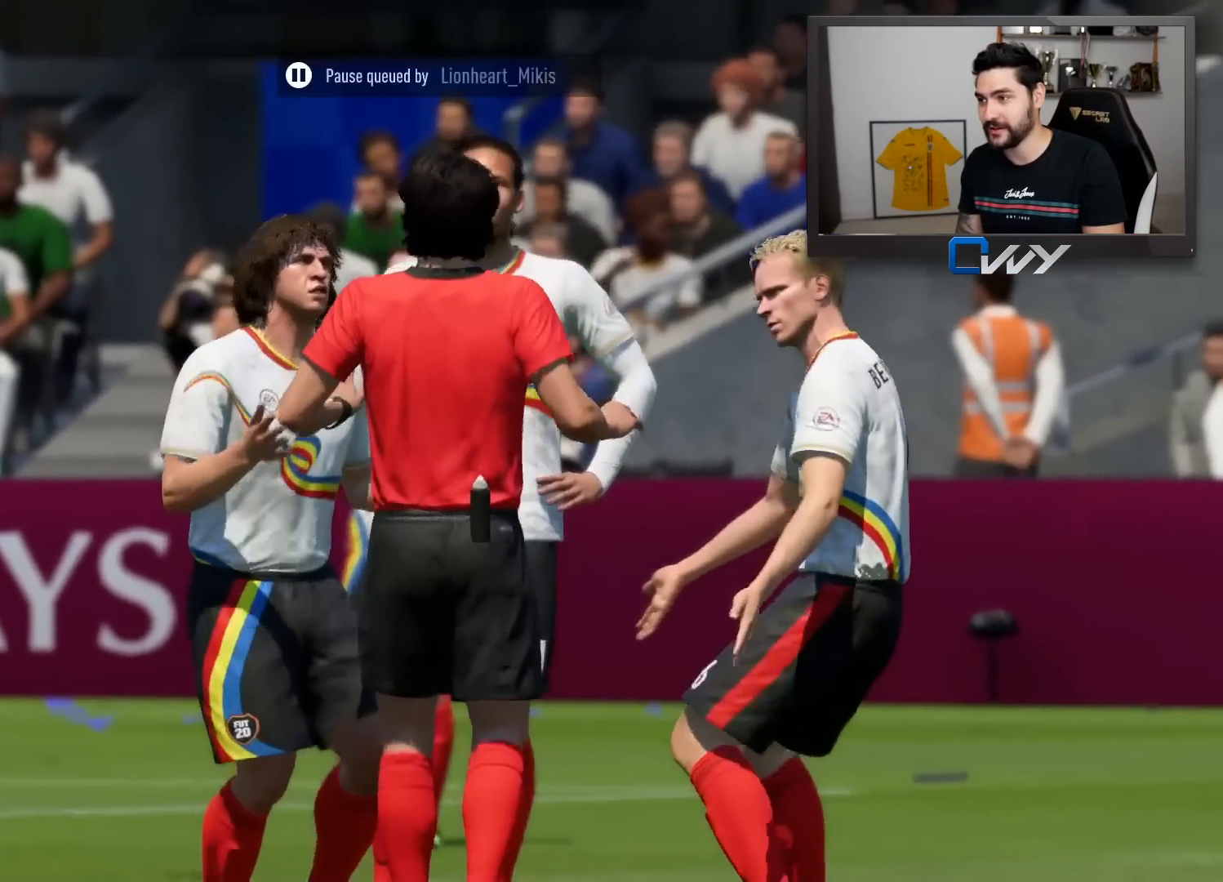
{"buttons": [], "left_stick": "center", "right_stick": "center", "events": [[167, "CROSS", "down"], [283, "CROSS", "up"]]}
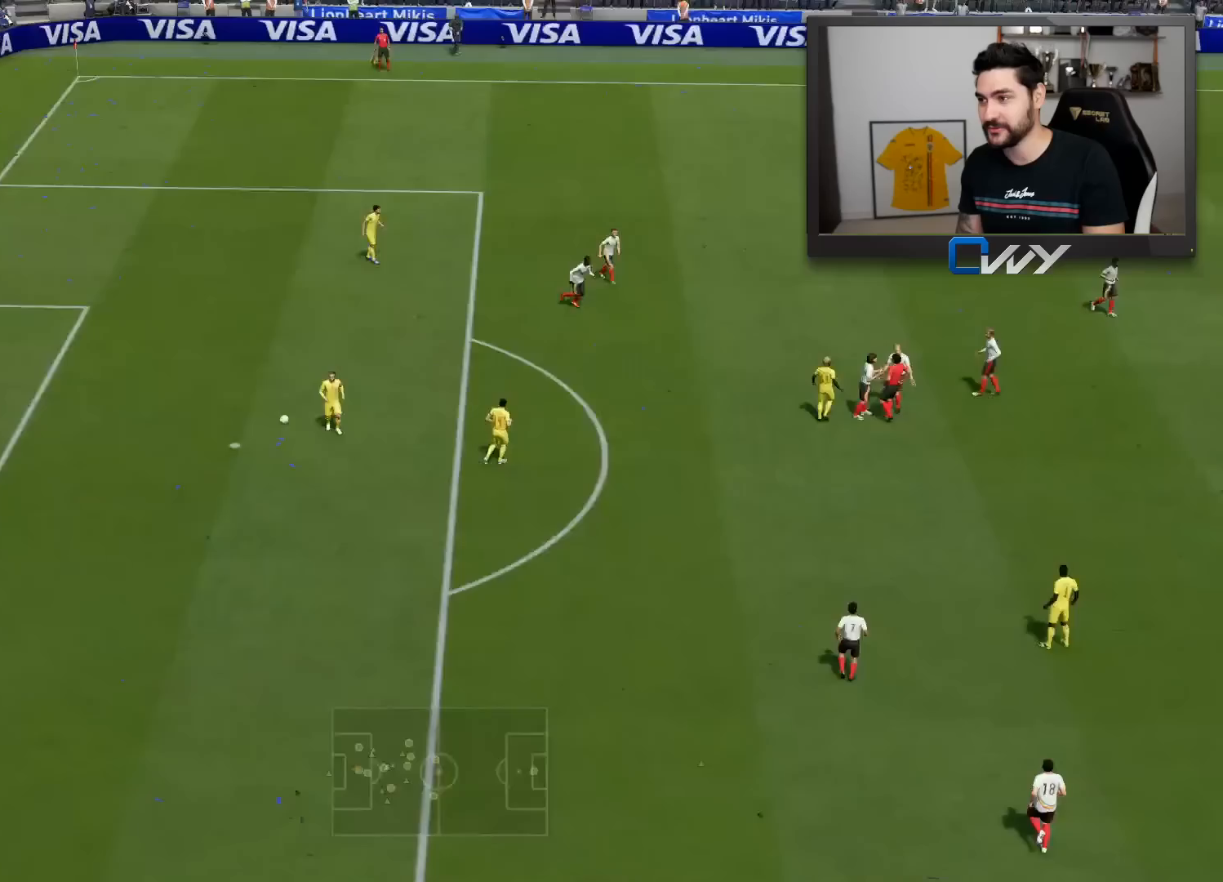
{"buttons": [], "left_stick": "center", "right_stick": "center", "events": []}
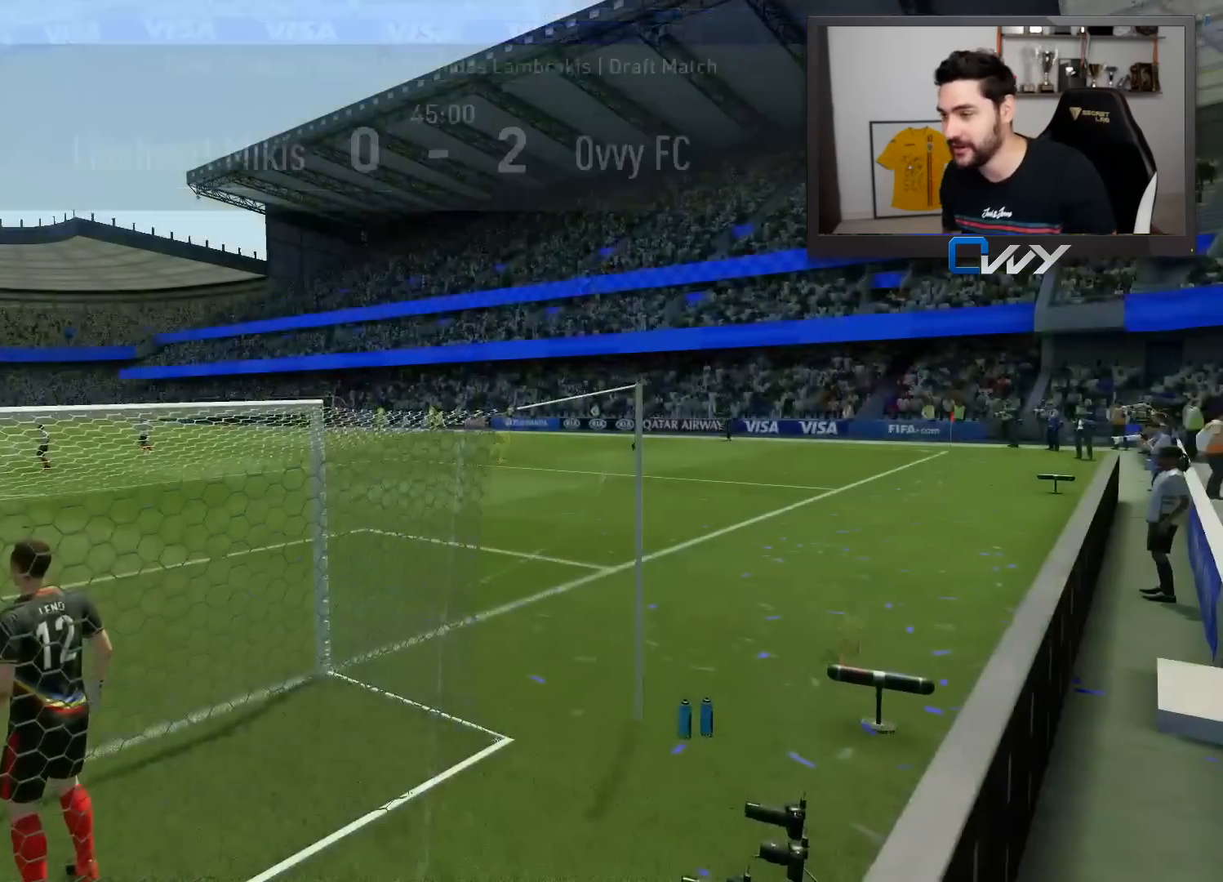
{"buttons": [], "left_stick": "center", "right_stick": "center", "events": []}
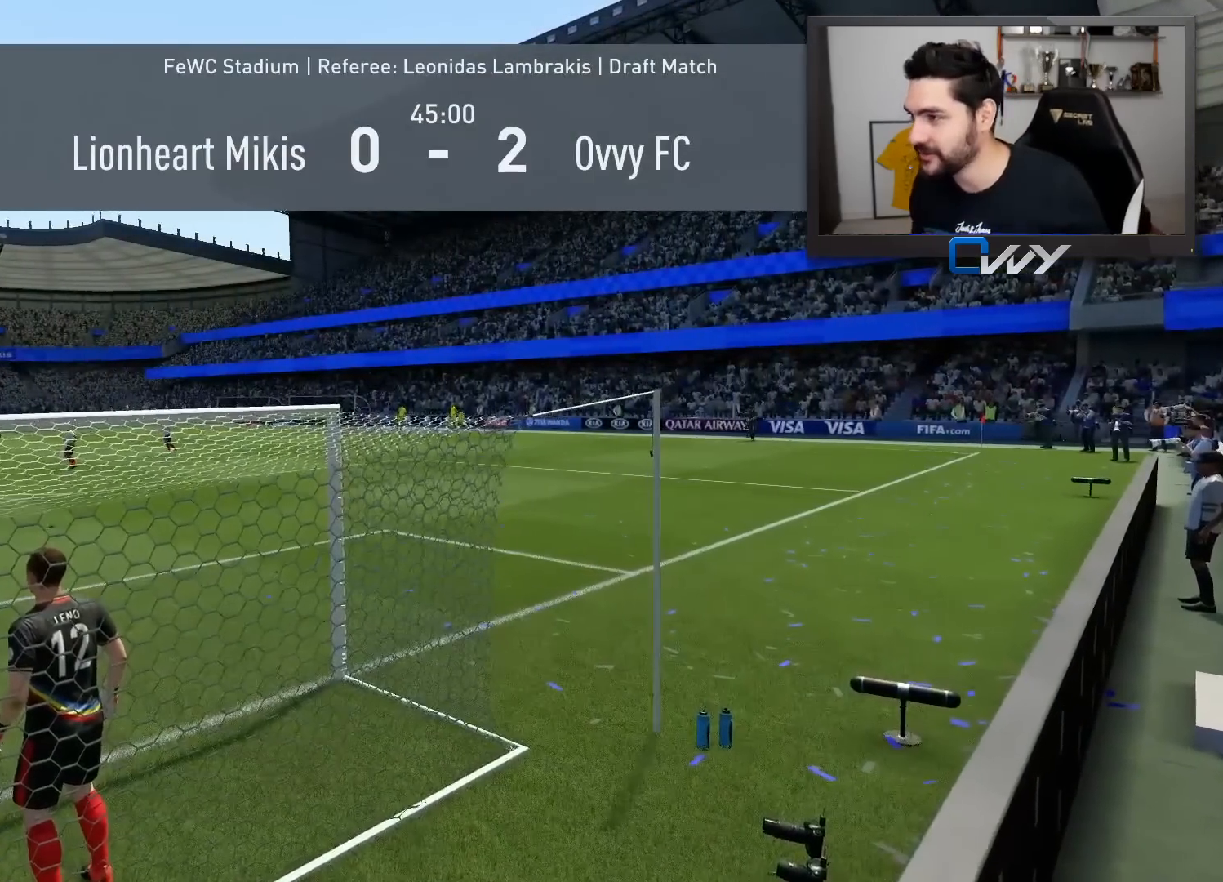
{"buttons": [], "left_stick": "center", "right_stick": "center", "events": []}
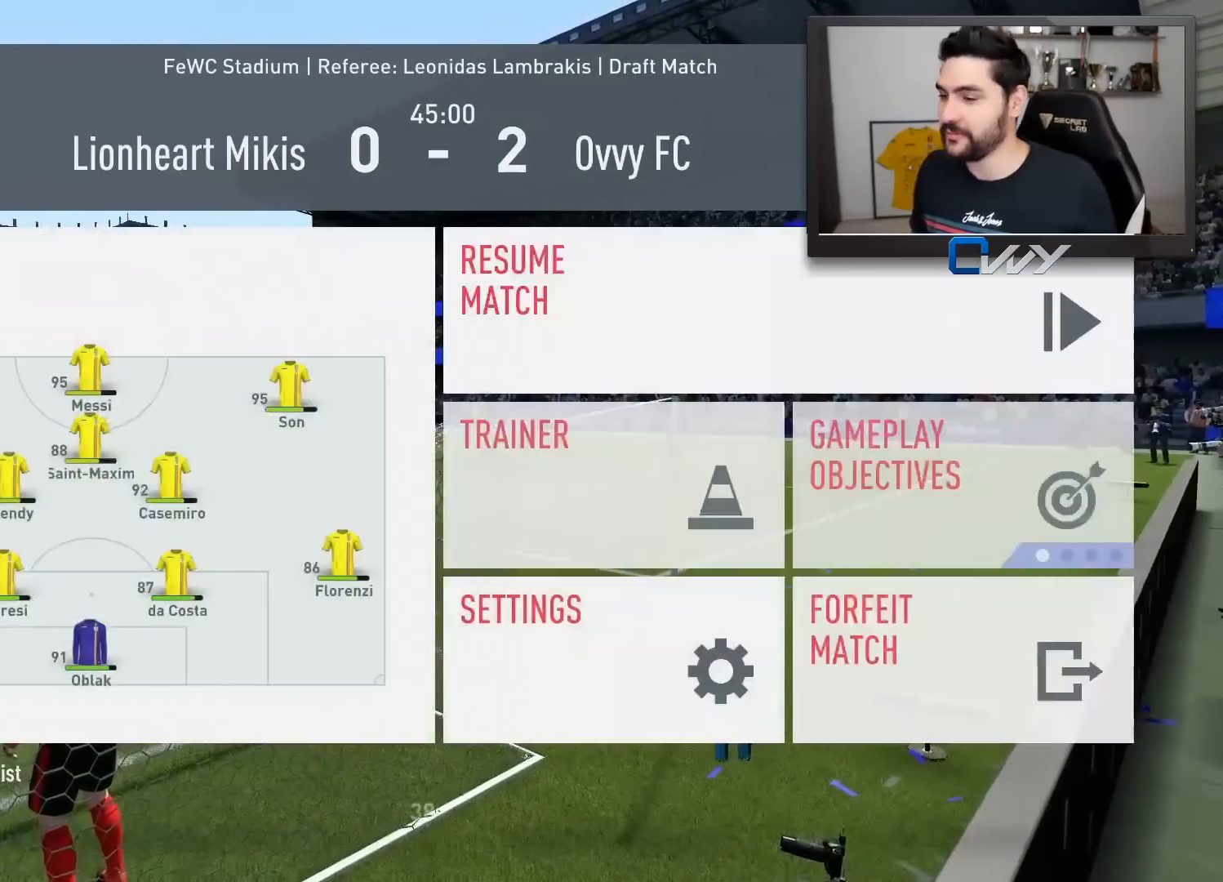
{"buttons": [], "left_stick": "center", "right_stick": "center", "events": []}
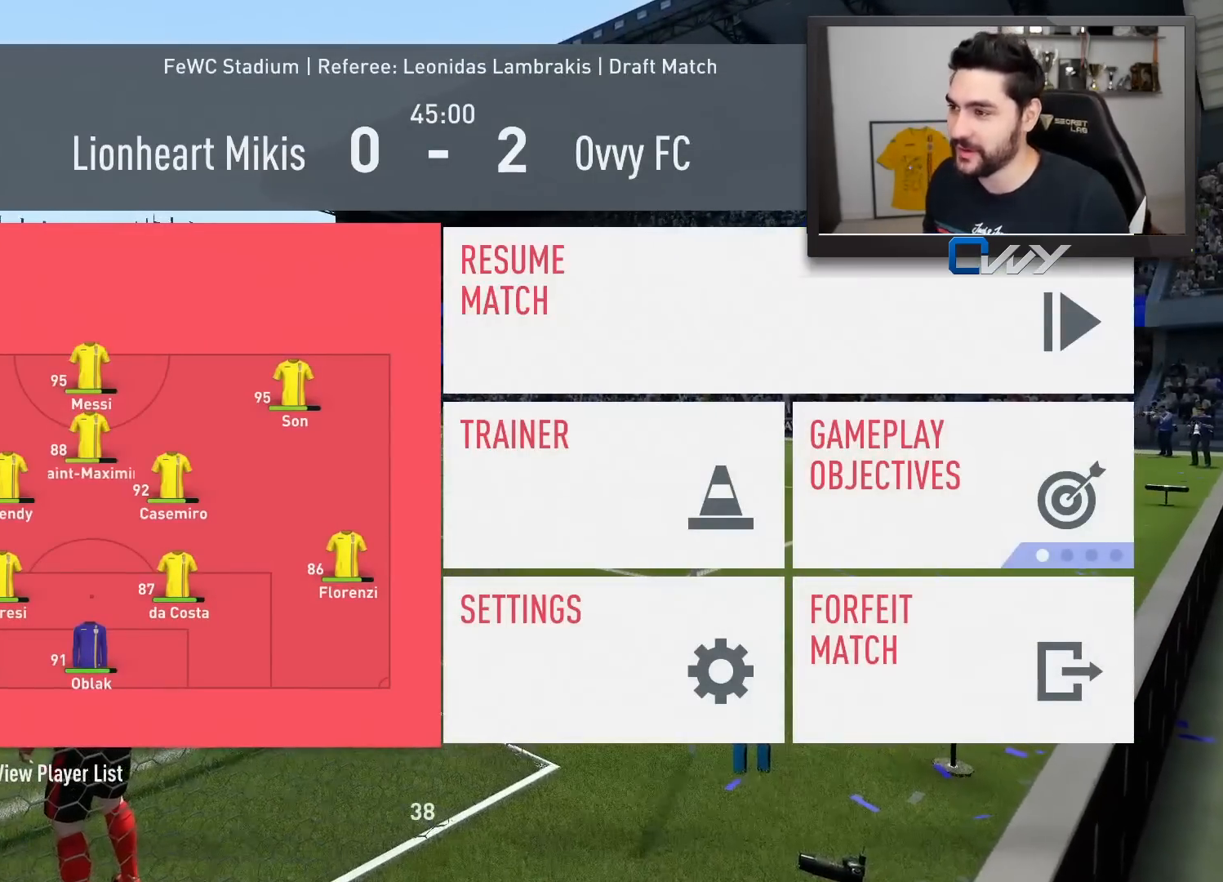
{"buttons": [], "left_stick": "center", "right_stick": "center", "events": []}
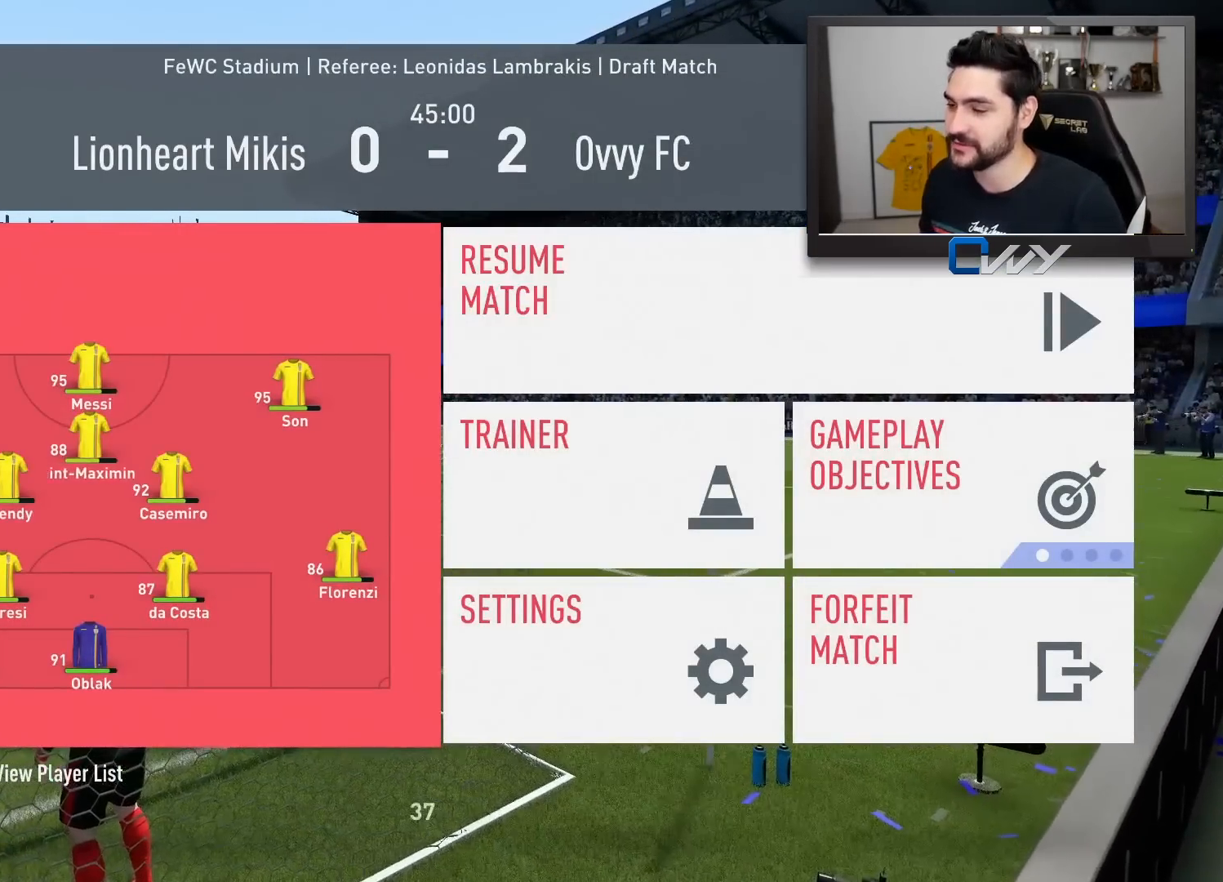
{"buttons": [], "left_stick": "center", "right_stick": "center", "events": []}
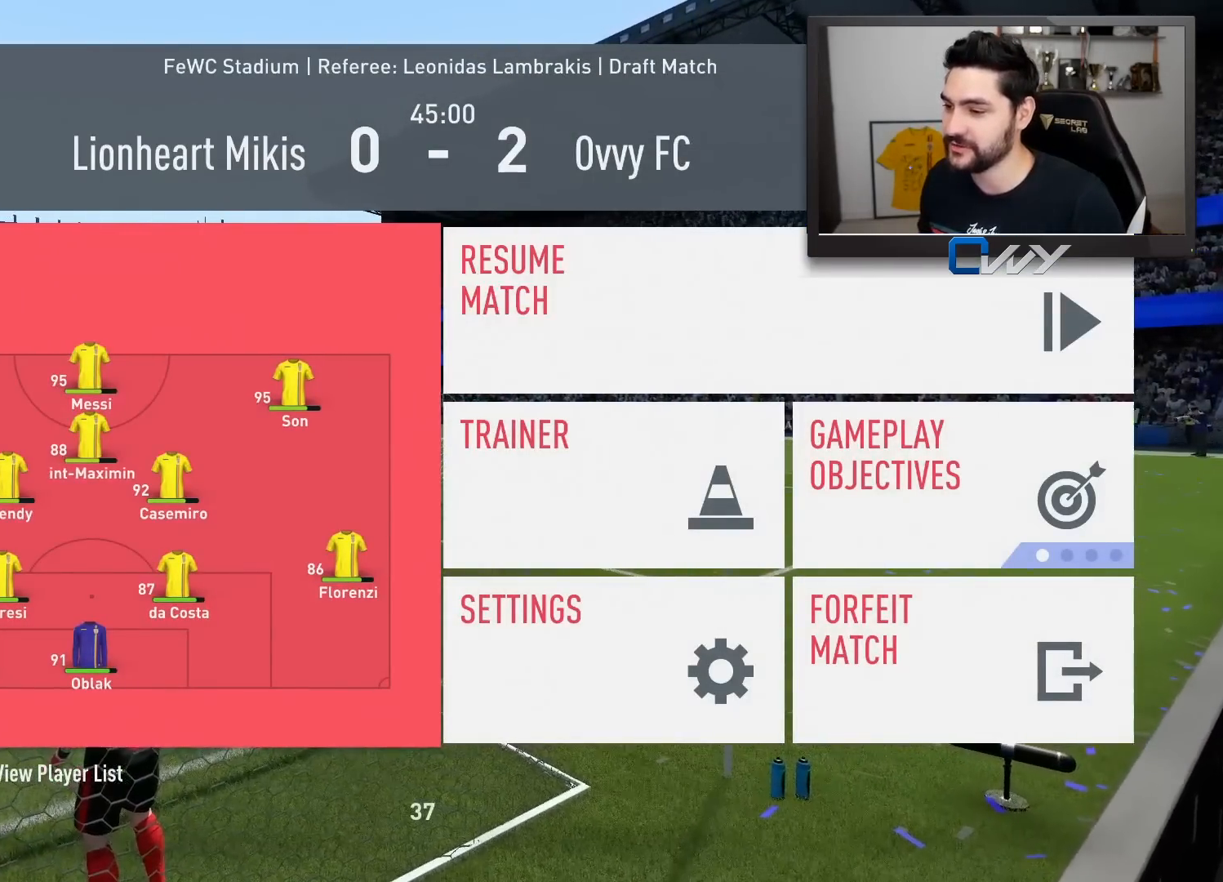
{"buttons": [], "left_stick": "center", "right_stick": "center", "events": [[150, "CIRCLE", "down"], [250, "CIRCLE", "up"]]}
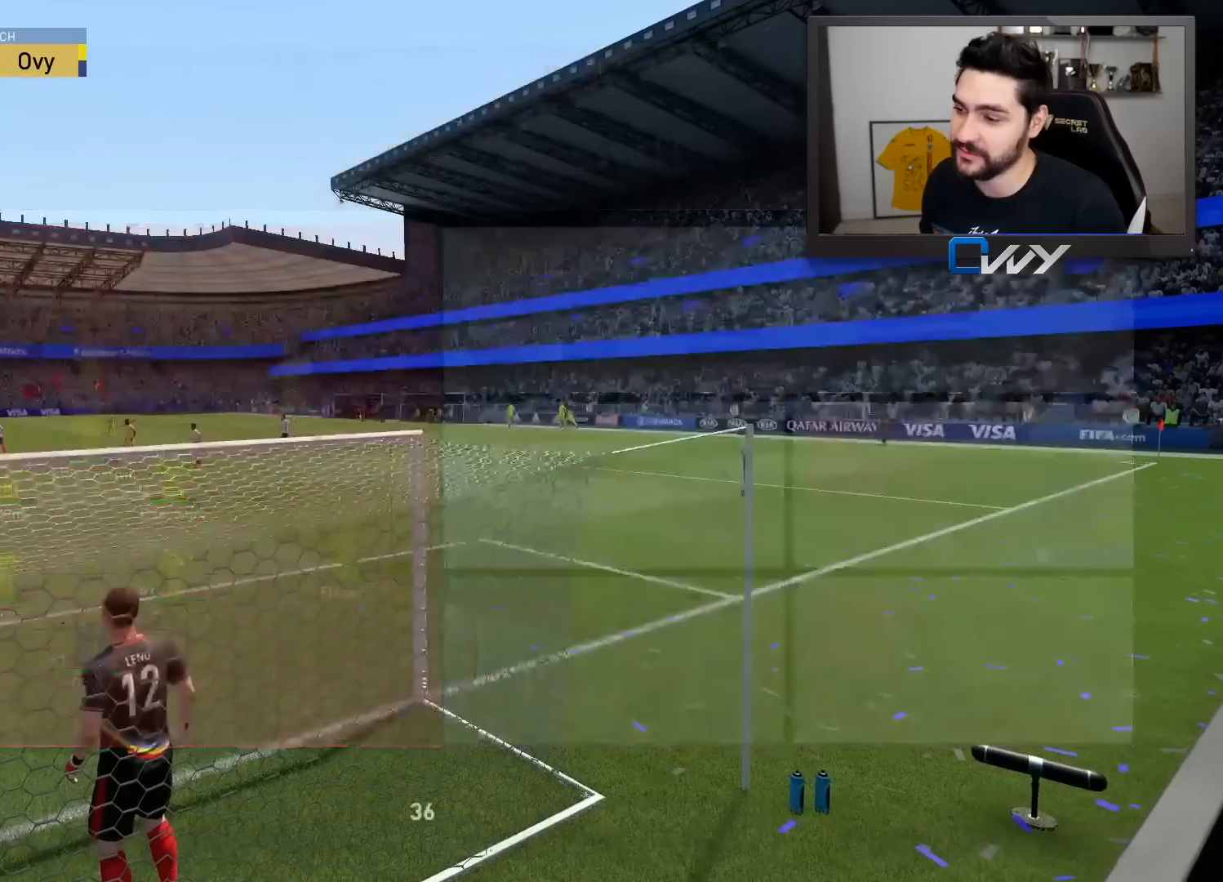
{"buttons": [], "left_stick": "center", "right_stick": "center", "events": []}
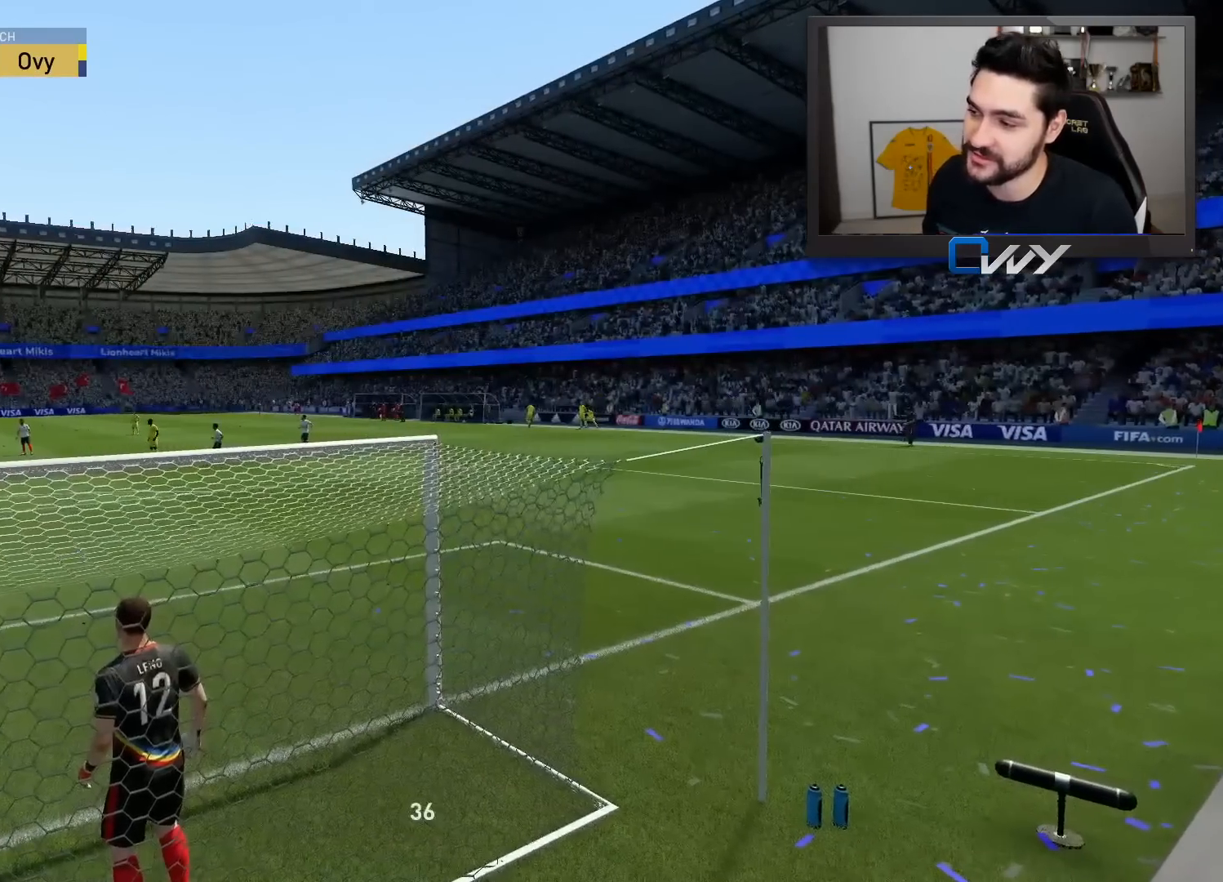
{"buttons": [], "left_stick": "center", "right_stick": "center", "events": []}
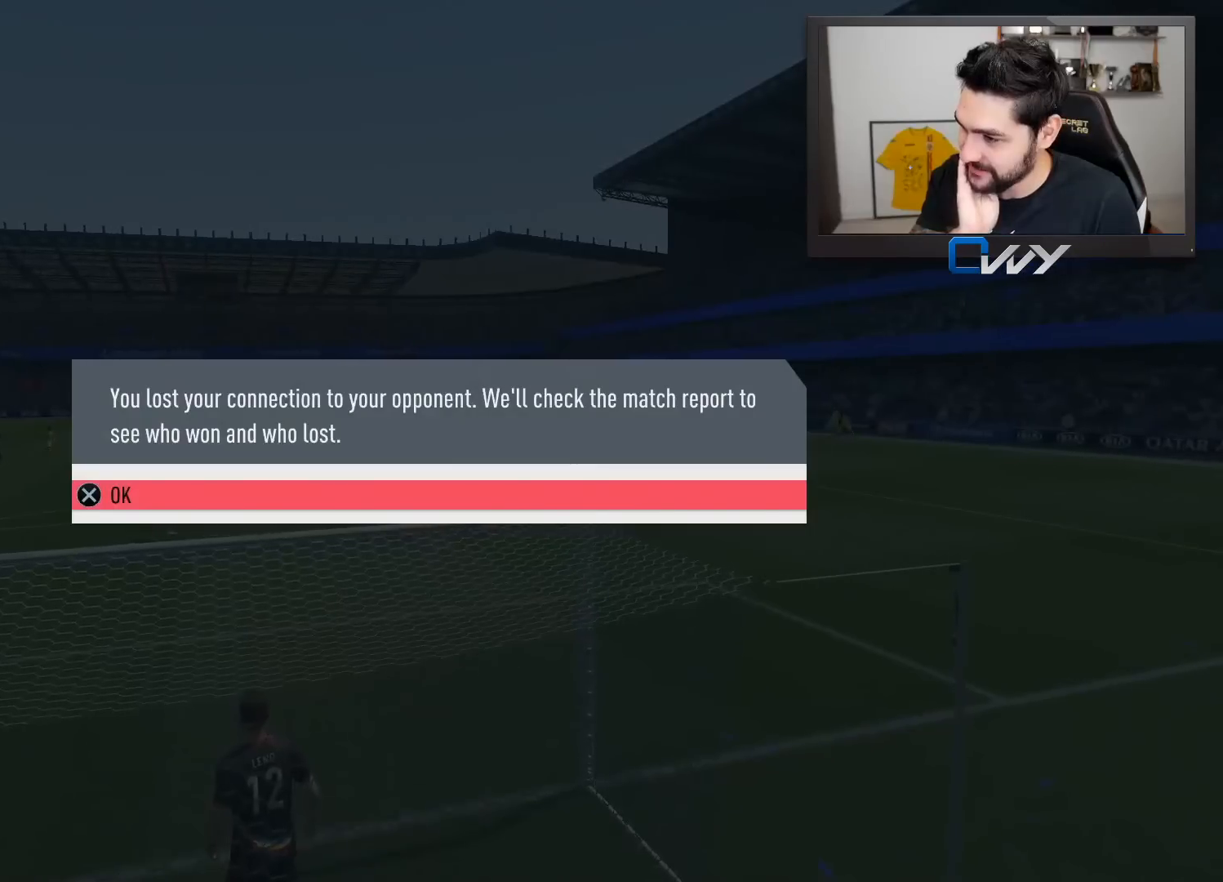
{"buttons": [], "left_stick": "center", "right_stick": "center", "events": []}
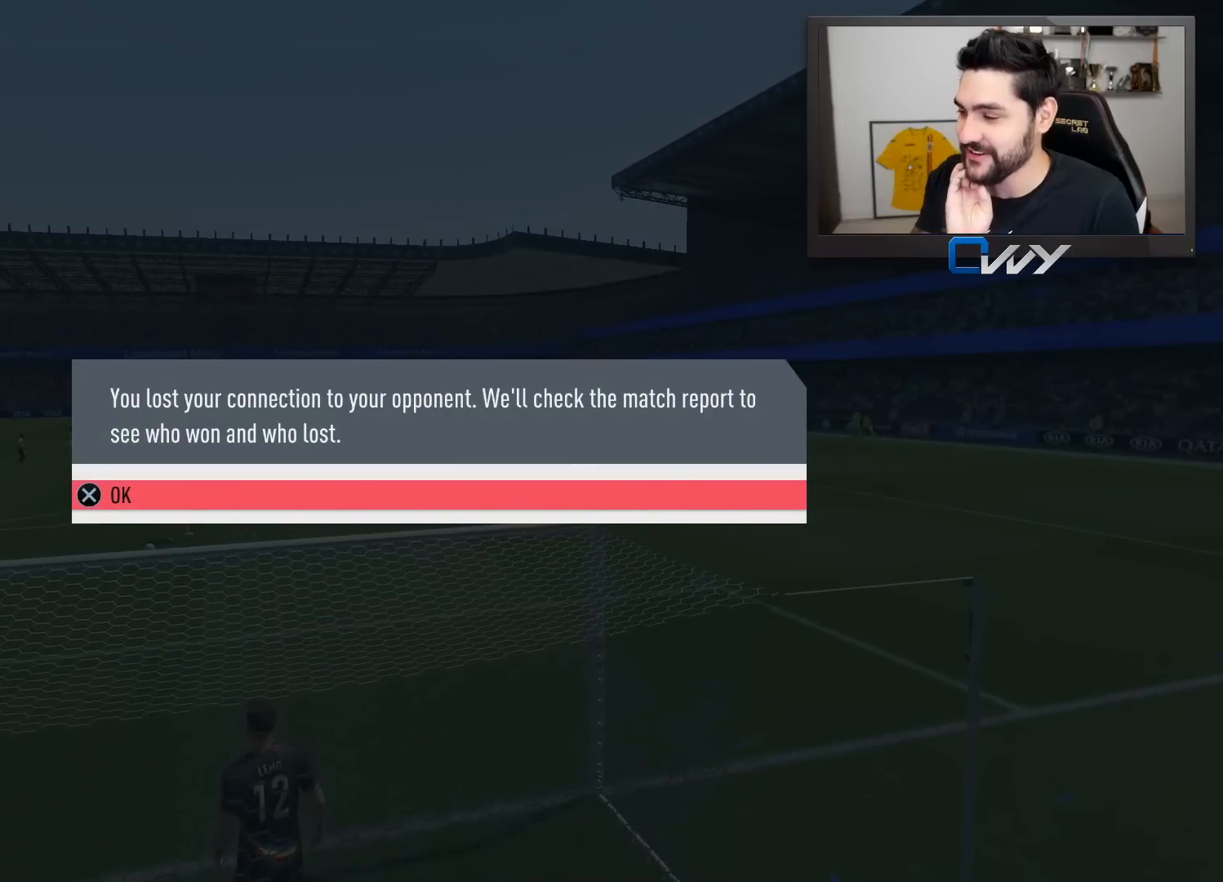
{"buttons": [], "left_stick": "center", "right_stick": "center", "events": []}
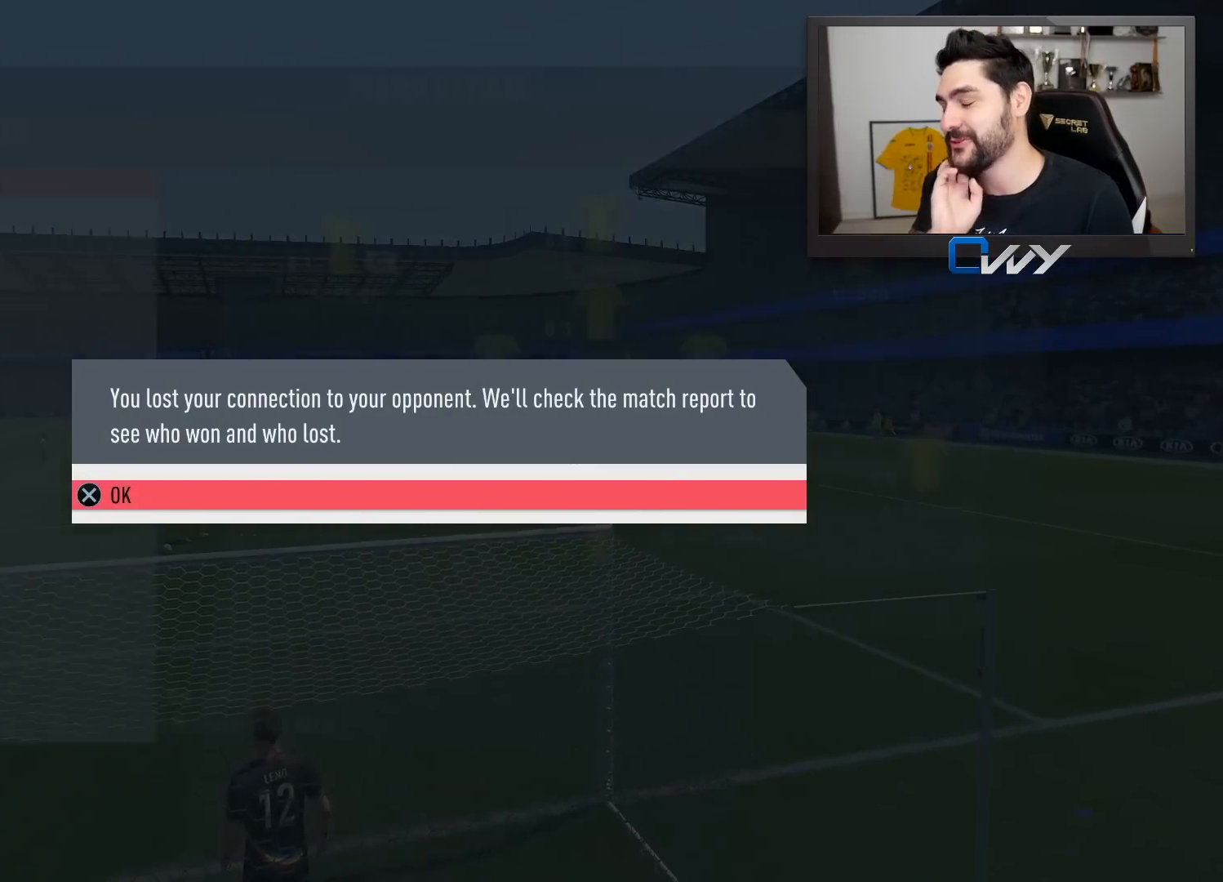
{"buttons": ["CROSS"], "left_stick": "center", "right_stick": "center", "events": [[167, "CROSS", "down"], [300, "CROSS", "up"], [500, "CROSS", "down"]]}
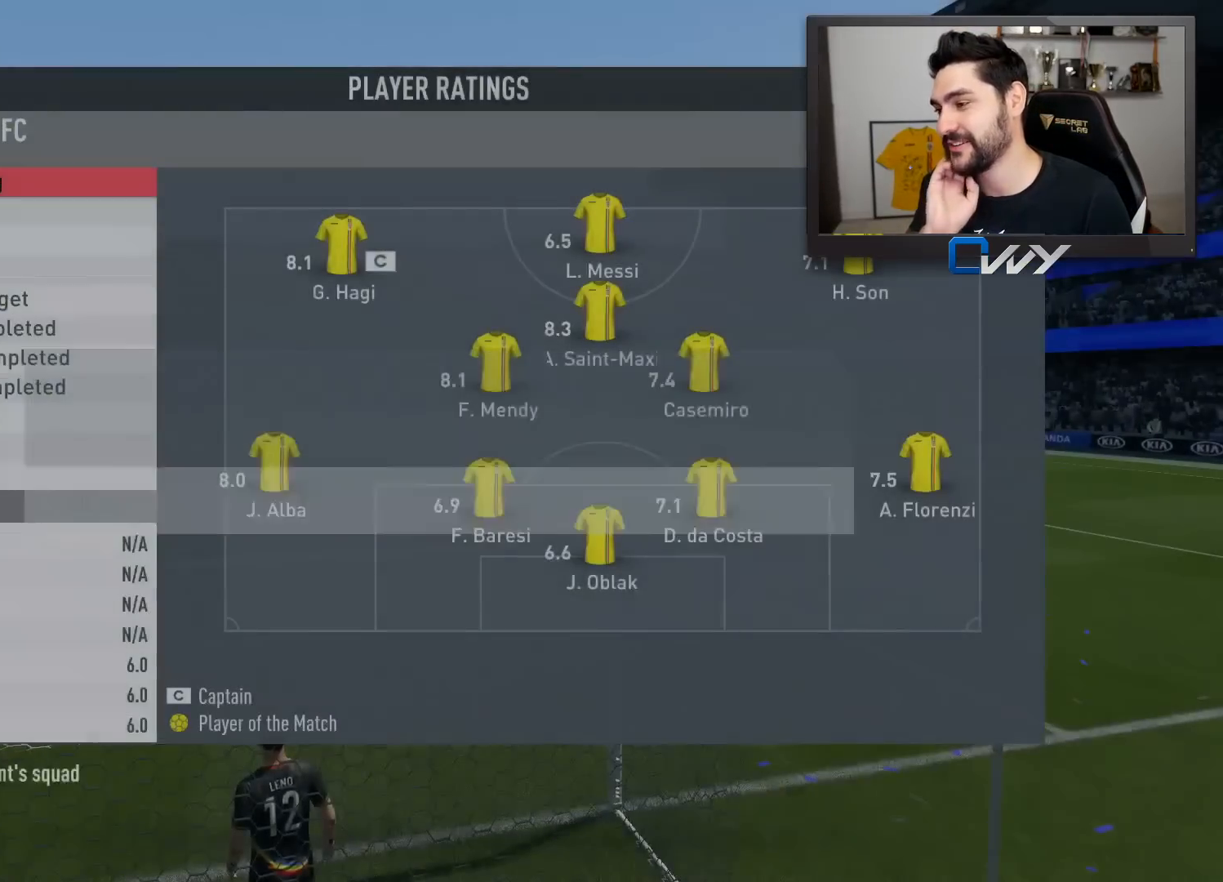
{"buttons": [], "left_stick": "center", "right_stick": "center", "events": [[117, "CROSS", "up"]]}
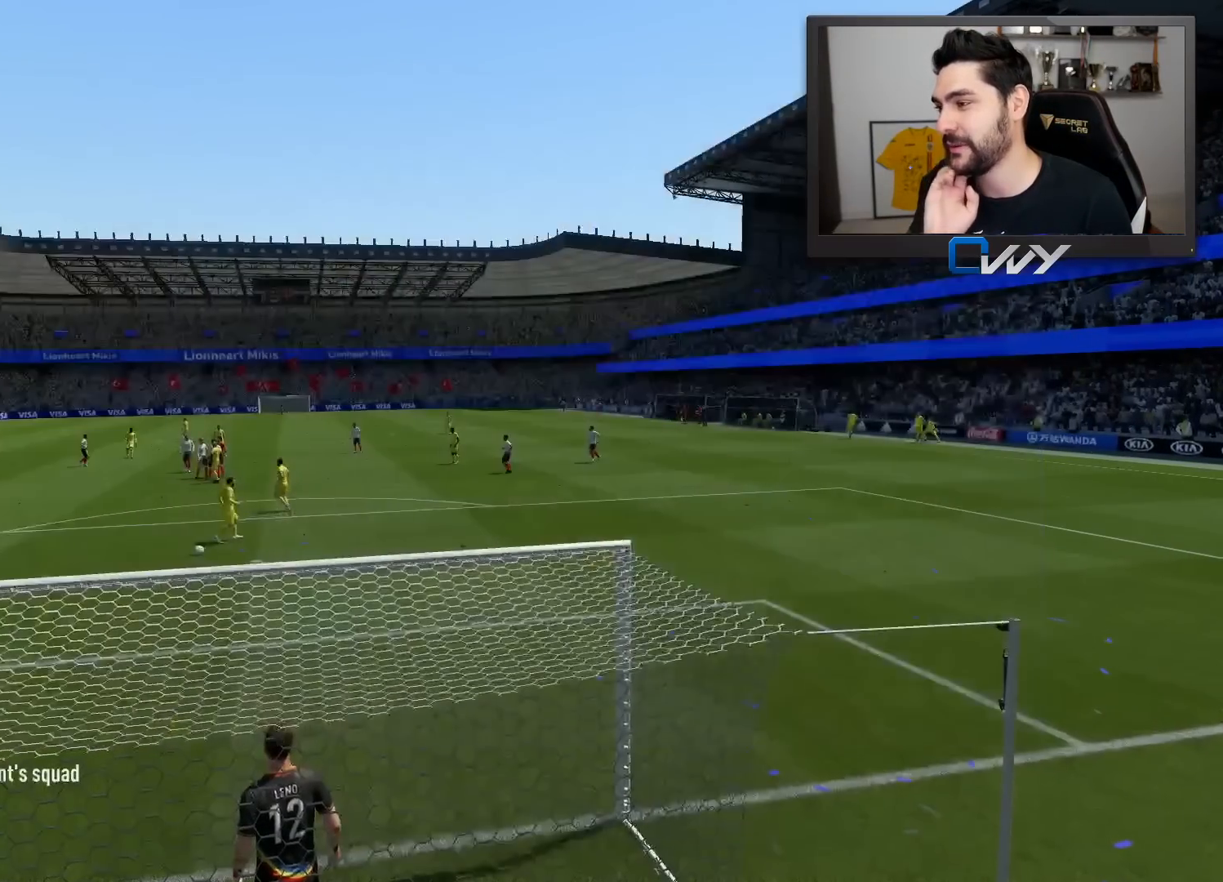
{"buttons": [], "left_stick": "center", "right_stick": "center", "events": []}
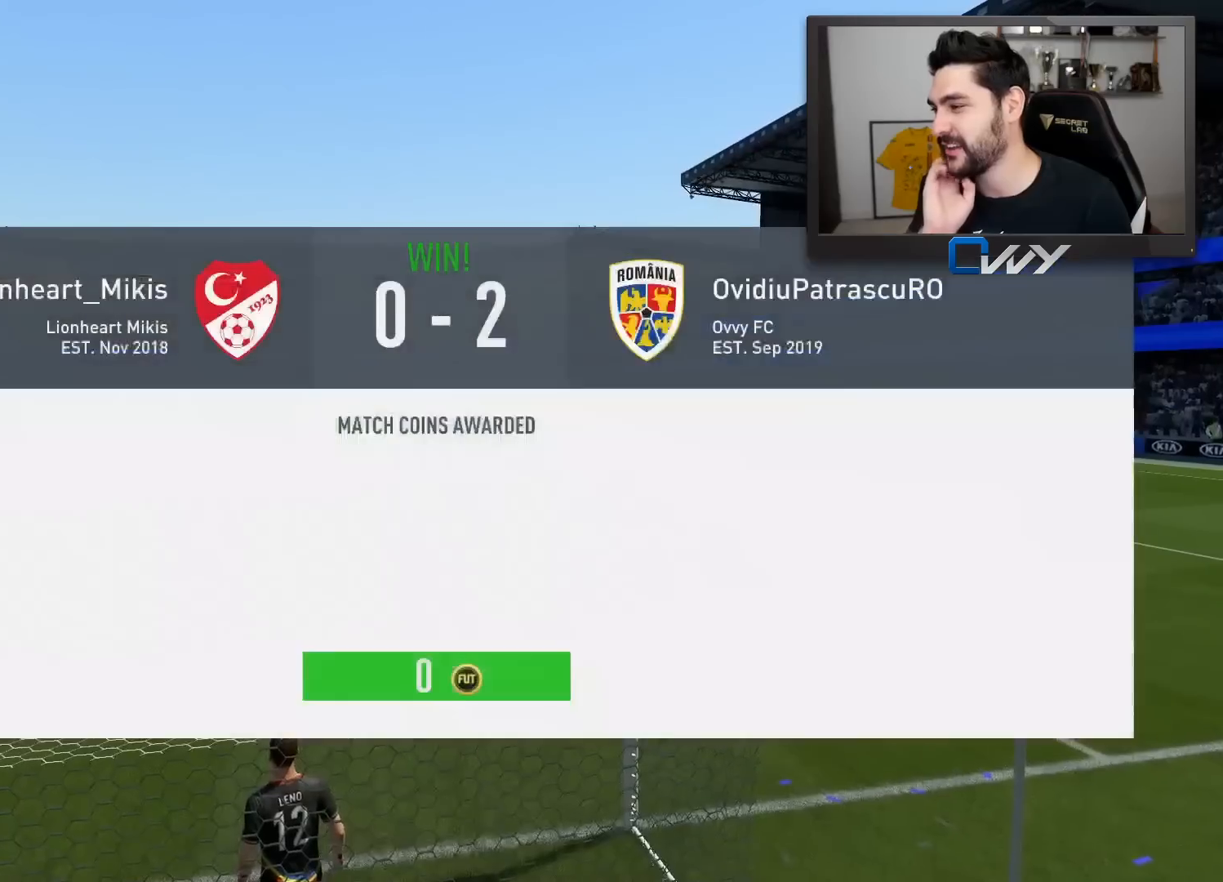
{"buttons": [], "left_stick": "center", "right_stick": "center", "events": [[367, "CROSS", "down"], [500, "CROSS", "up"]]}